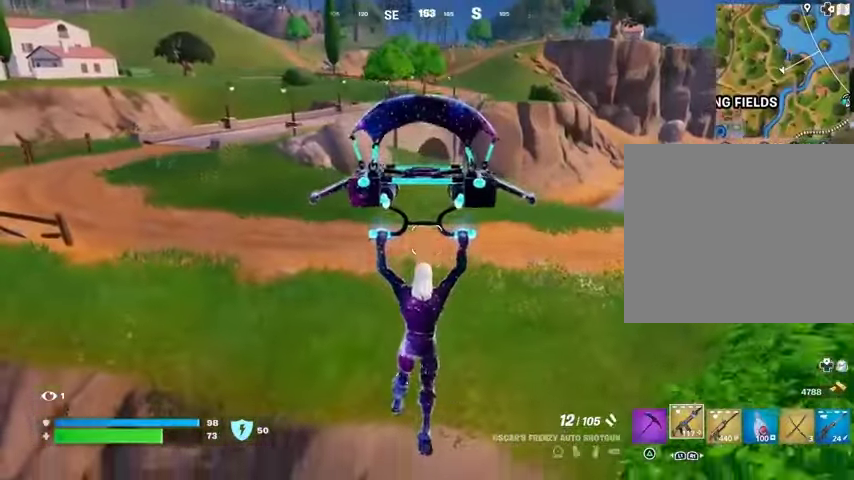
Gameplay with a controller (PlayStation layout); each line is a JSON object with the inputs held at the frame after it. "events" lists button and stick changes between this image and that frame as [ms after this image, input, new state], when the widget could be followed in between.
{"buttons": [], "left_stick": "up-left", "right_stick": "right", "events": [[200, "left_stick", "up"], [333, "right_stick", "right"], [467, "left_stick", "up-left"]]}
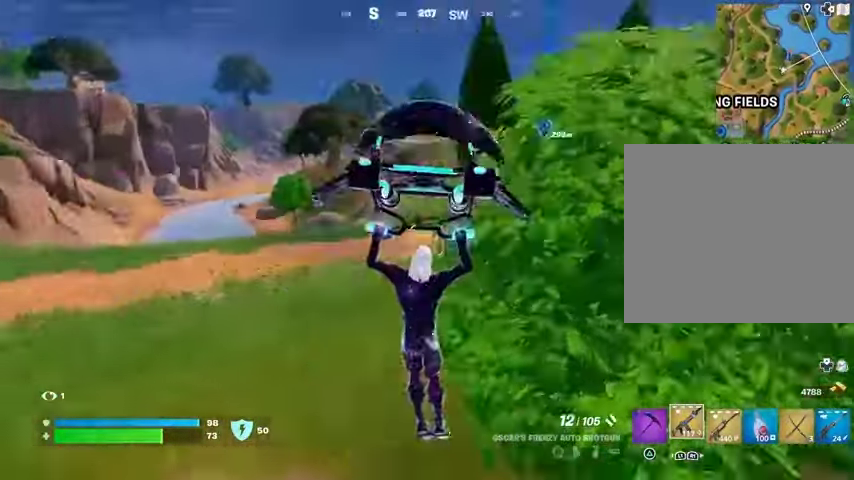
{"buttons": ["R3"], "left_stick": "up-left", "right_stick": "center", "events": [[33, "right_stick", "center"], [333, "right_stick", "right"], [467, "R3", "down"], [500, "right_stick", "center"]]}
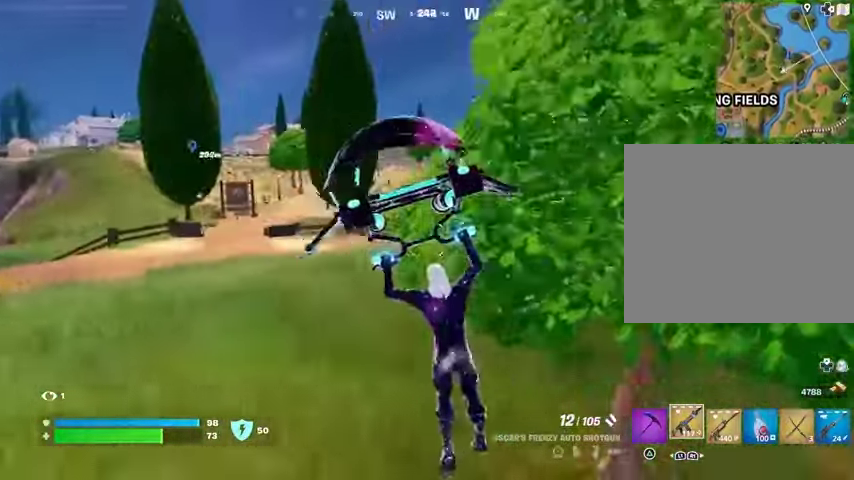
{"buttons": [], "left_stick": "up-left", "right_stick": "center", "events": [[33, "R3", "up"]]}
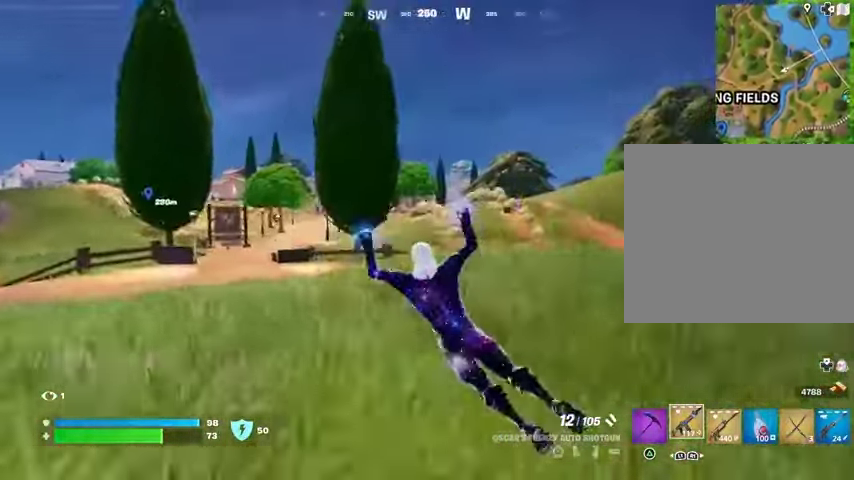
{"buttons": [], "left_stick": "up", "right_stick": "center", "events": [[267, "L1", "down"], [333, "L1", "up"], [400, "L3", "down"], [500, "L3", "up"], [500, "left_stick", "up"]]}
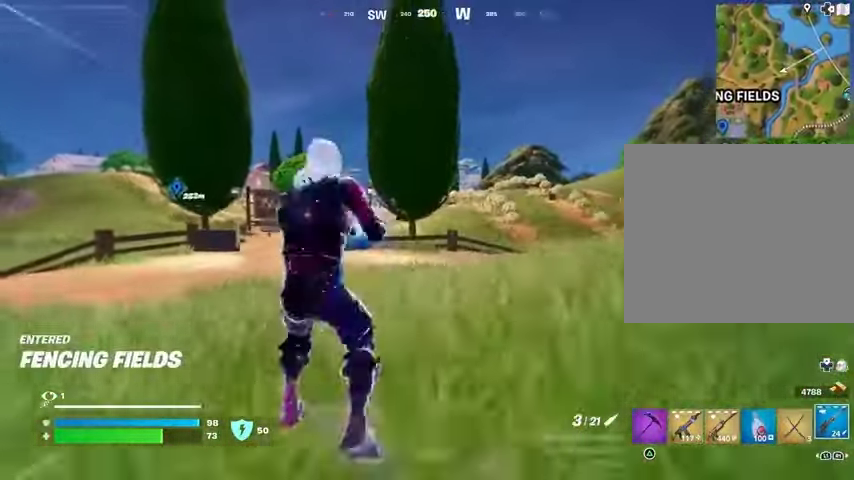
{"buttons": [], "left_stick": "up-right", "right_stick": "center", "events": [[33, "left_stick", "up-right"]]}
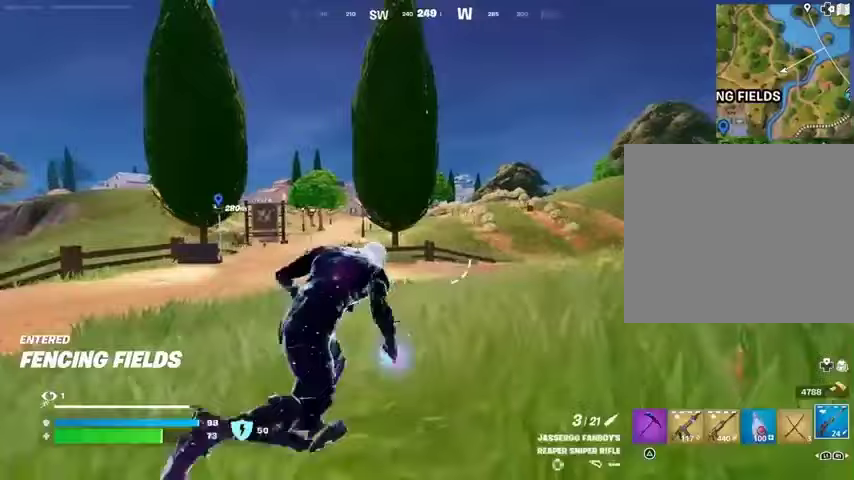
{"buttons": ["L2"], "left_stick": "up-right", "right_stick": "center", "events": [[367, "L2", "down"]]}
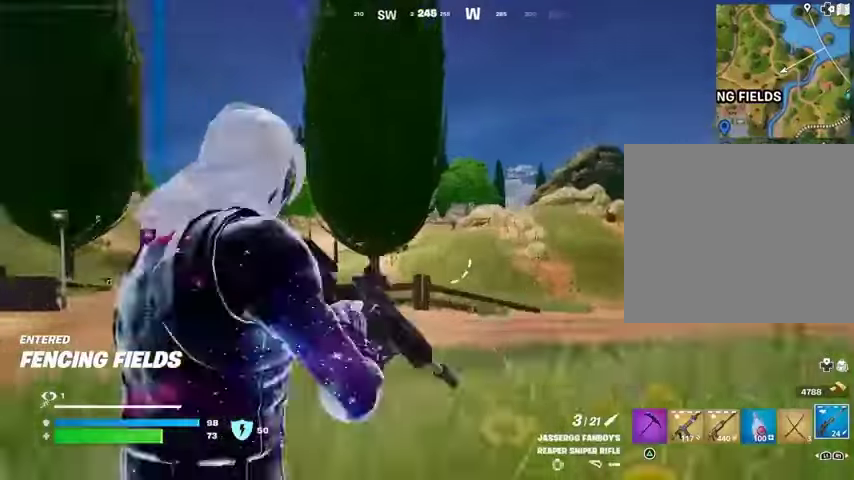
{"buttons": ["L2"], "left_stick": "up", "right_stick": "center", "events": [[133, "left_stick", "up"], [133, "right_stick", "up-right"], [367, "right_stick", "center"]]}
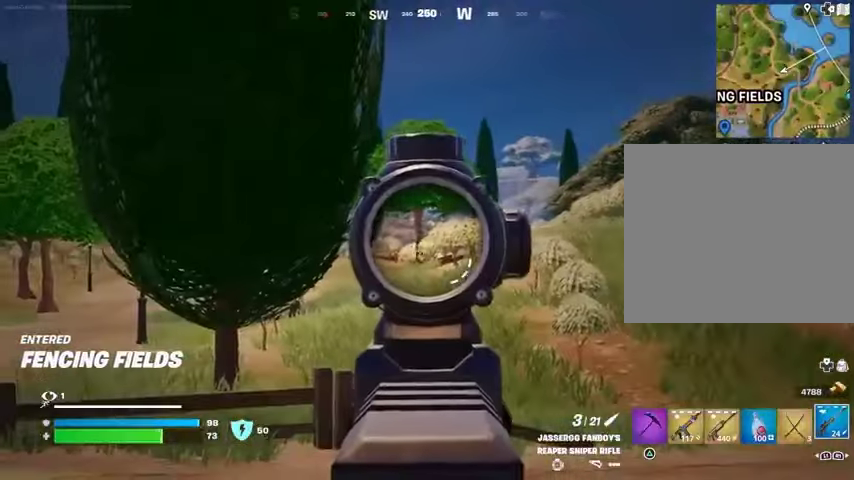
{"buttons": [], "left_stick": "up-left", "right_stick": "down", "events": [[200, "left_stick", "up-left"], [200, "right_stick", "up-right"], [333, "L2", "up"], [333, "right_stick", "up-left"], [367, "R2", "down"], [400, "L3", "down"], [400, "R1", "down"], [433, "right_stick", "down"], [467, "L3", "up"], [467, "R1", "up"], [467, "R2", "up"]]}
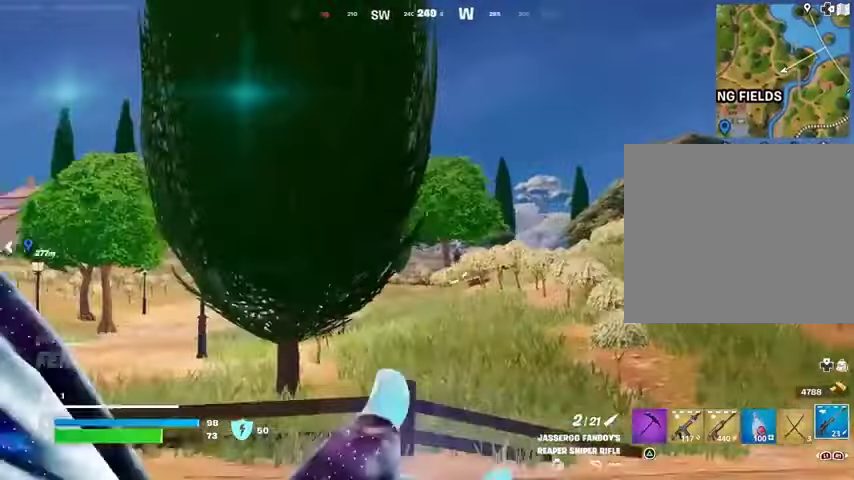
{"buttons": [], "left_stick": "up-left", "right_stick": "center", "events": [[167, "right_stick", "center"]]}
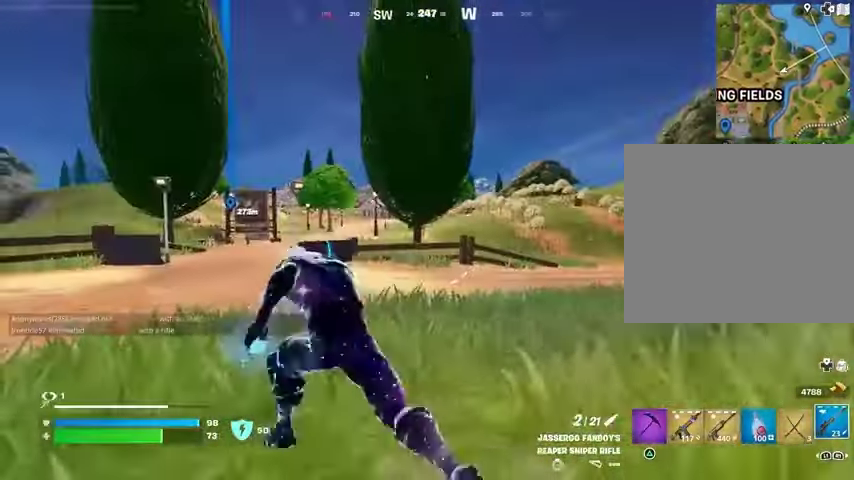
{"buttons": ["CROSS"], "left_stick": "up", "right_stick": "center", "events": [[167, "L1", "down"], [233, "L1", "up"], [233, "right_stick", "right"], [267, "left_stick", "up-right"], [300, "right_stick", "center"], [367, "left_stick", "up"], [433, "CROSS", "down"]]}
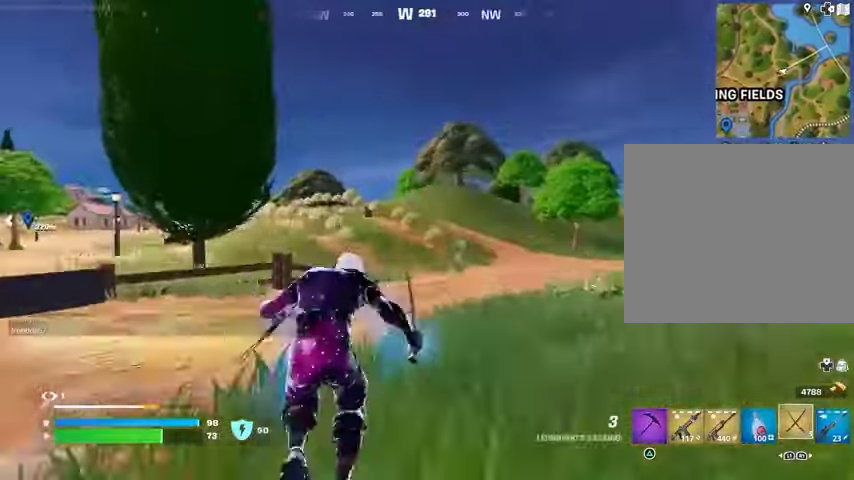
{"buttons": [], "left_stick": "up-left", "right_stick": "center", "events": [[33, "CROSS", "up"], [233, "CROSS", "down"], [300, "left_stick", "up-left"], [333, "CROSS", "up"]]}
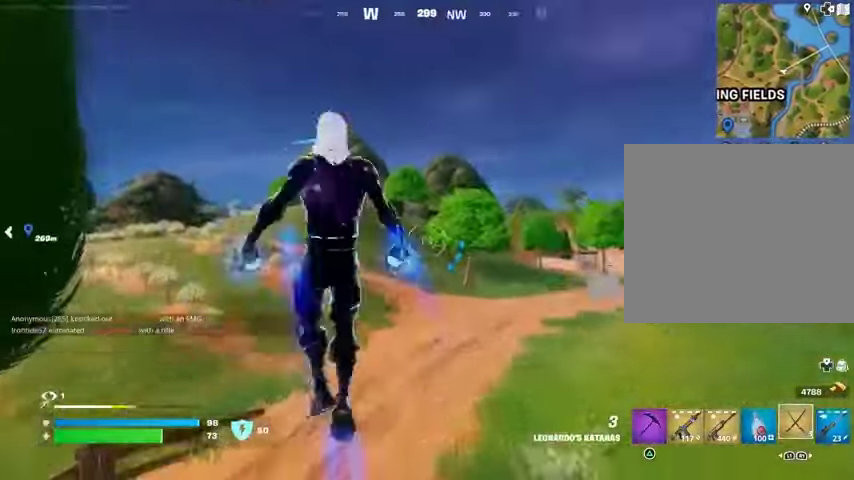
{"buttons": [], "left_stick": "up-left", "right_stick": "center", "events": []}
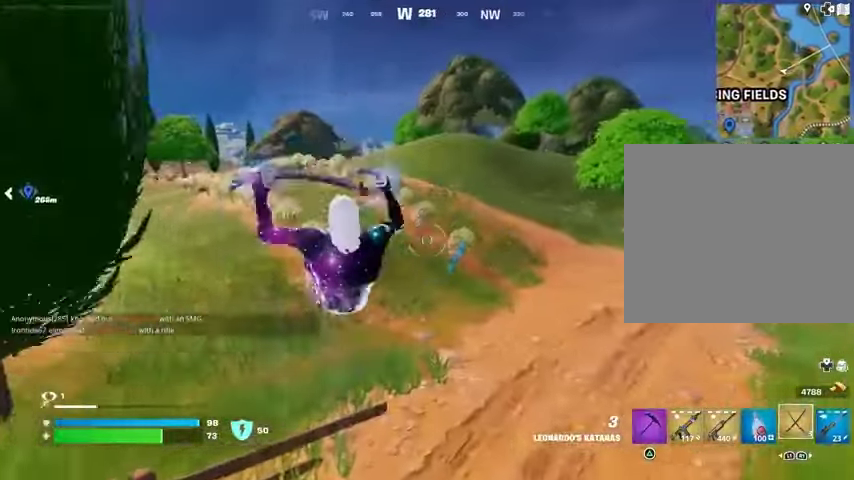
{"buttons": [], "left_stick": "up-left", "right_stick": "center", "events": [[100, "L2", "down"], [133, "right_stick", "up"], [200, "L2", "up"], [233, "right_stick", "center"]]}
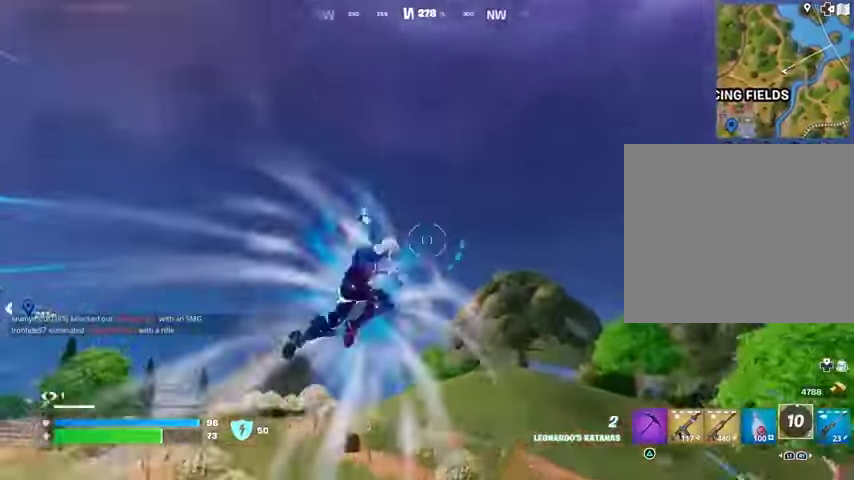
{"buttons": [], "left_stick": "up-left", "right_stick": "center", "events": [[100, "right_stick", "down-left"], [267, "right_stick", "center"]]}
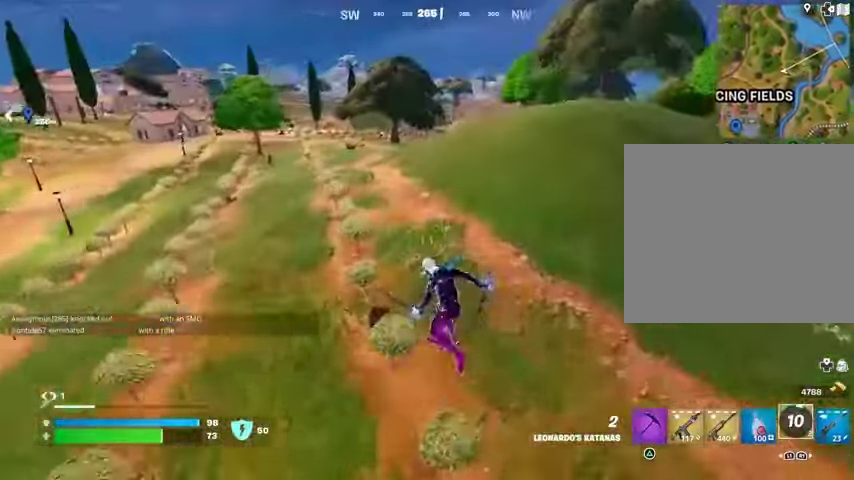
{"buttons": [], "left_stick": "up-right", "right_stick": "center", "events": [[100, "left_stick", "up"], [167, "right_stick", "left"], [200, "R1", "down"], [300, "R1", "up"], [300, "R3", "down"], [300, "right_stick", "center"], [367, "R3", "up"], [367, "right_stick", "left"], [433, "left_stick", "up-right"], [467, "right_stick", "center"]]}
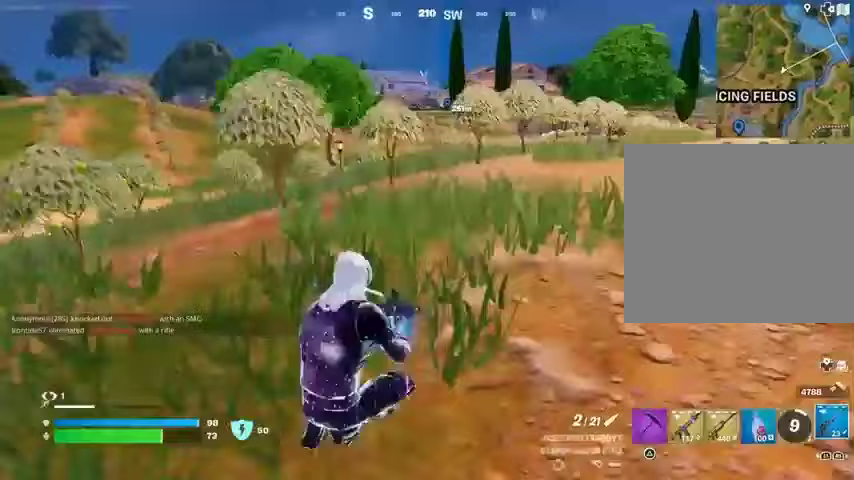
{"buttons": [], "left_stick": "up-right", "right_stick": "center", "events": [[100, "left_stick", "up"], [100, "right_stick", "up-right"], [167, "right_stick", "center"], [467, "left_stick", "up-right"]]}
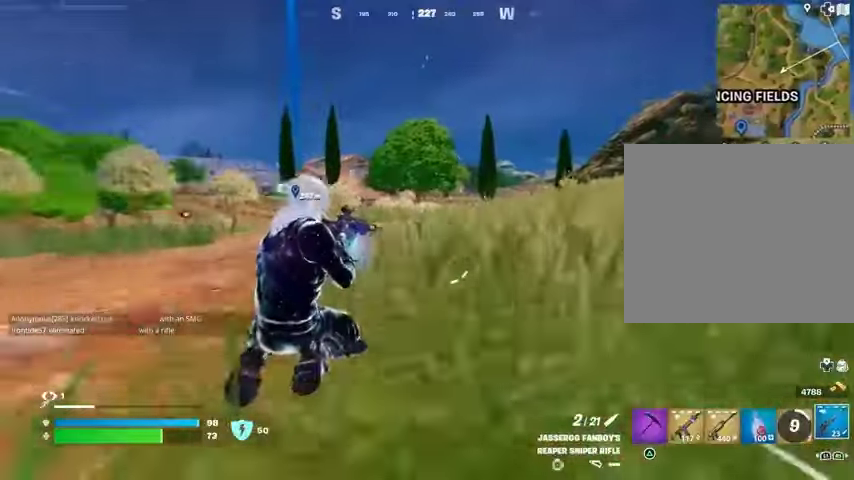
{"buttons": [], "left_stick": "up-right", "right_stick": "center", "events": []}
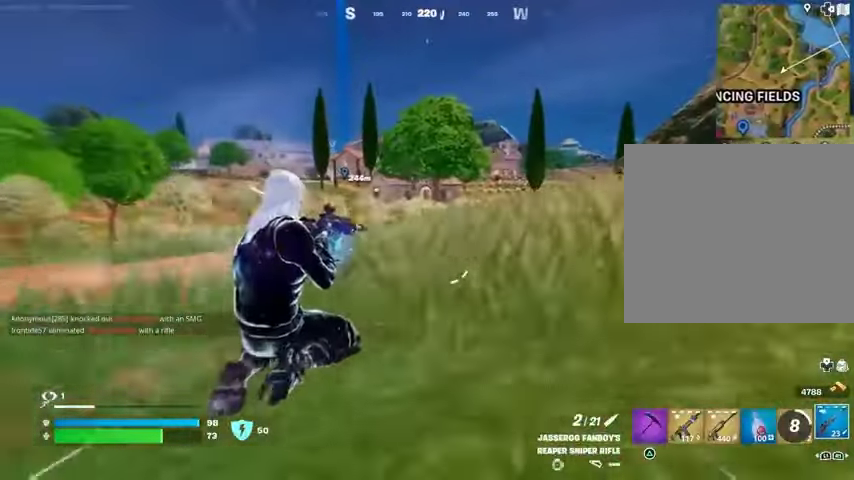
{"buttons": [], "left_stick": "up-right", "right_stick": "center", "events": [[367, "R3", "down"], [433, "R3", "up"]]}
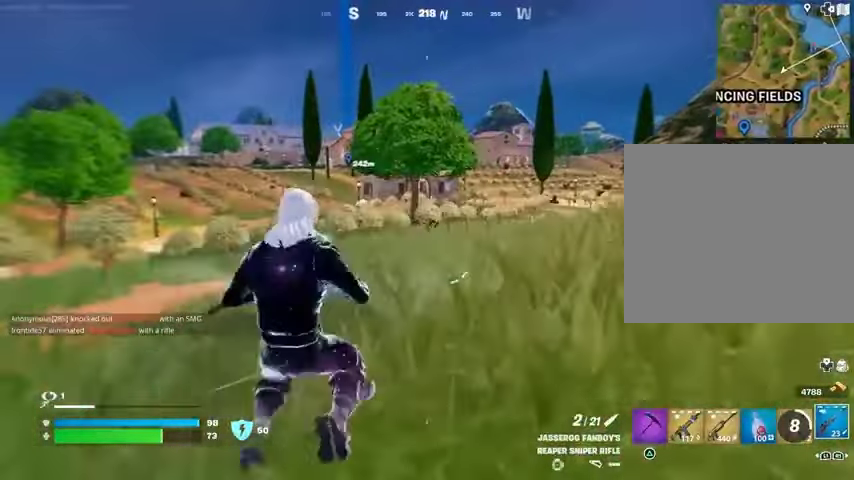
{"buttons": ["L2"], "left_stick": "up-right", "right_stick": "up", "events": [[233, "L2", "down"], [233, "right_stick", "right"], [300, "right_stick", "center"], [433, "right_stick", "up"]]}
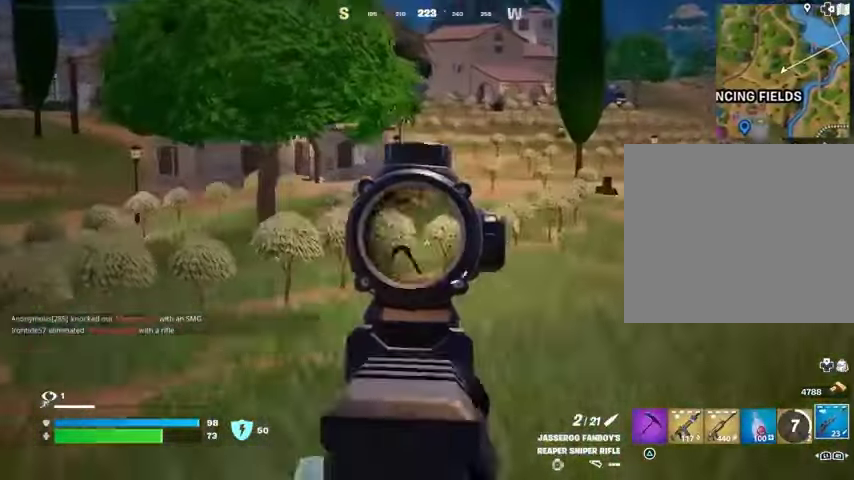
{"buttons": ["L2"], "left_stick": "up-right", "right_stick": "center", "events": [[67, "right_stick", "center"], [167, "right_stick", "down-right"], [267, "right_stick", "center"], [333, "right_stick", "left"], [433, "right_stick", "center"]]}
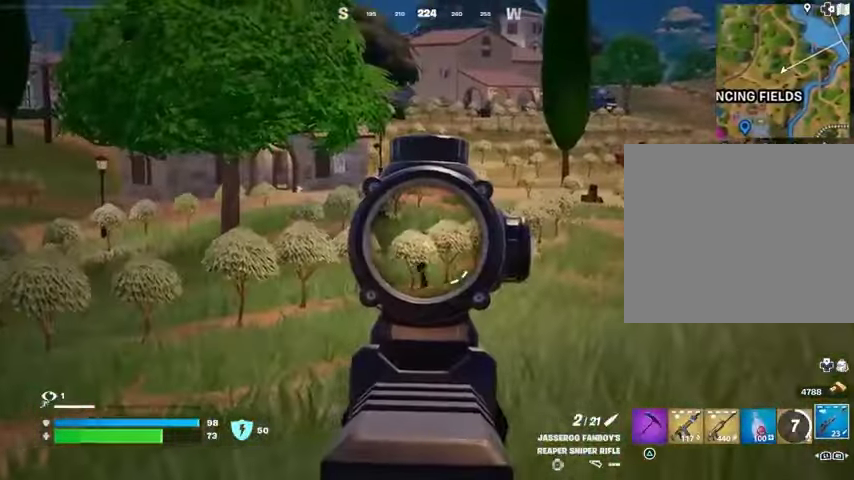
{"buttons": ["L2"], "left_stick": "up", "right_stick": "up", "events": [[33, "right_stick", "right"], [200, "right_stick", "center"], [233, "left_stick", "up"], [400, "right_stick", "up"]]}
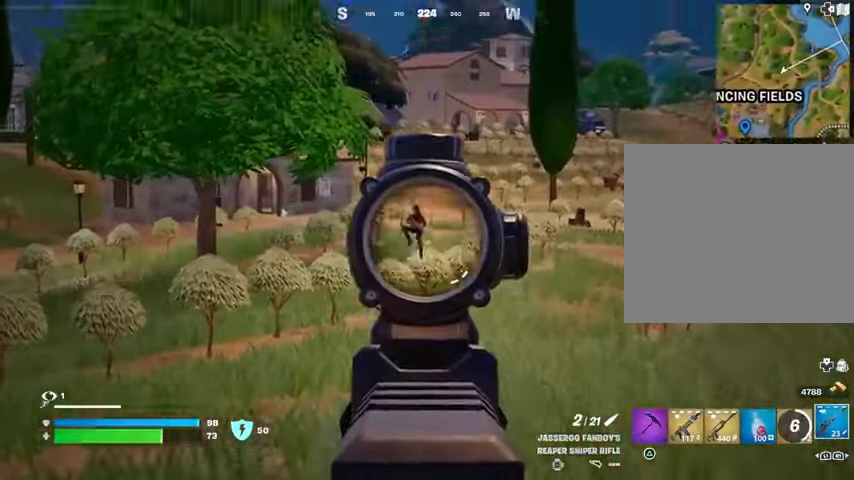
{"buttons": [], "left_stick": "up-left", "right_stick": "down-left", "events": [[33, "left_stick", "up-left"], [200, "L2", "up"], [200, "L3", "down"], [200, "R2", "down"], [267, "R2", "up"], [267, "right_stick", "down-left"], [300, "L3", "up"]]}
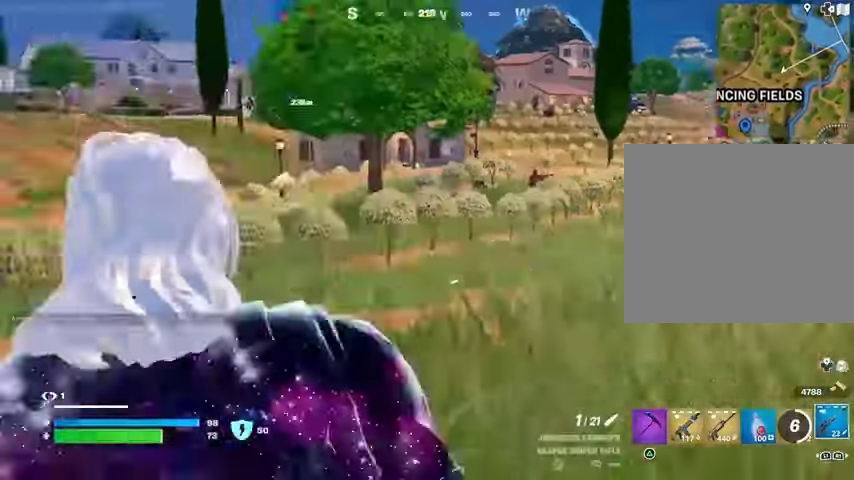
{"buttons": [], "left_stick": "up-right", "right_stick": "center", "events": [[67, "right_stick", "center"], [300, "right_stick", "right"], [333, "left_stick", "up-right"], [433, "right_stick", "center"]]}
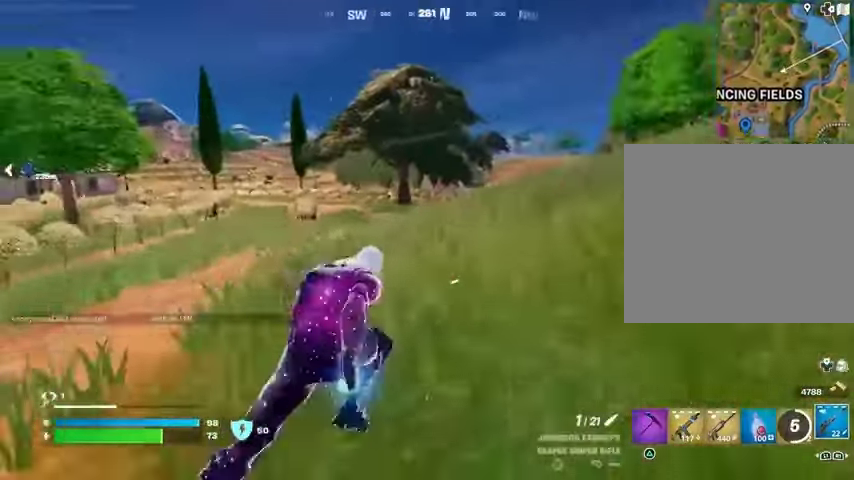
{"buttons": [], "left_stick": "up-right", "right_stick": "center", "events": [[67, "right_stick", "left"], [200, "right_stick", "center"], [233, "R3", "down"], [333, "R3", "up"], [333, "right_stick", "up-left"], [400, "right_stick", "center"]]}
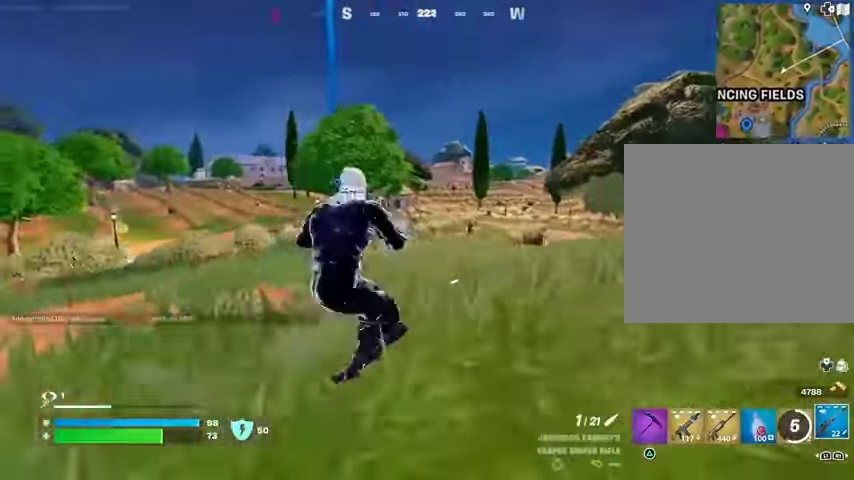
{"buttons": ["L2"], "left_stick": "up", "right_stick": "right", "events": [[33, "L2", "down"], [100, "right_stick", "left"], [233, "right_stick", "right"], [333, "left_stick", "up"]]}
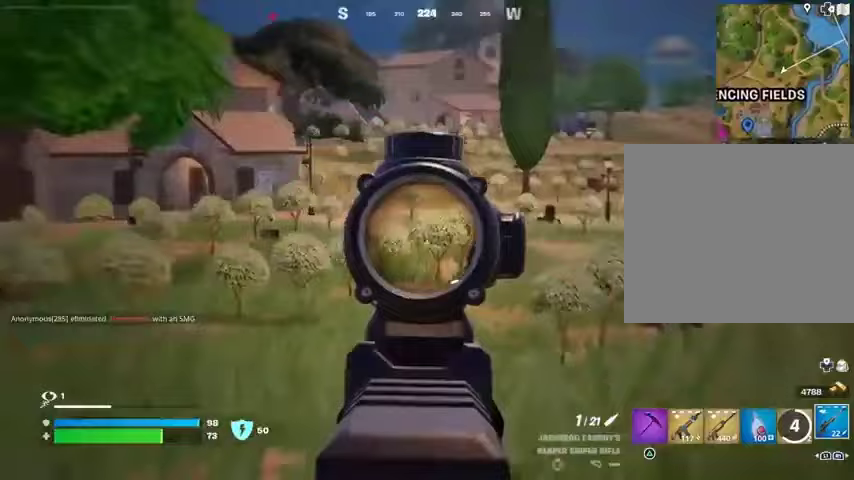
{"buttons": [], "left_stick": "up", "right_stick": "down", "events": [[300, "right_stick", "up"], [400, "R2", "down"], [433, "L2", "up"], [433, "right_stick", "down"], [467, "R2", "up"]]}
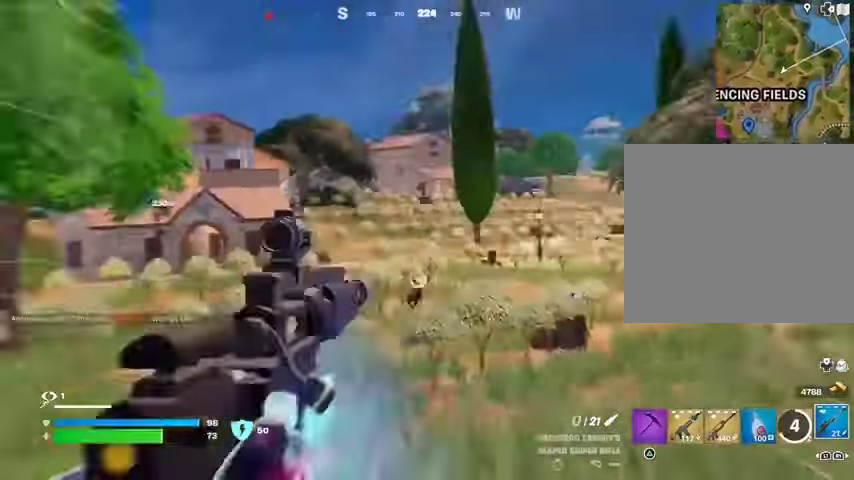
{"buttons": [], "left_stick": "up", "right_stick": "center", "events": [[100, "right_stick", "center"]]}
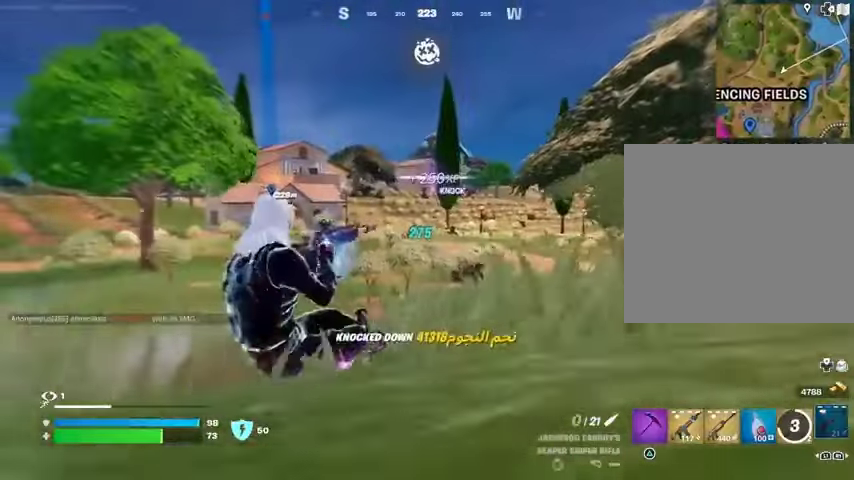
{"buttons": [], "left_stick": "up", "right_stick": "center", "events": [[200, "CROSS", "down"], [233, "CROSS", "up"]]}
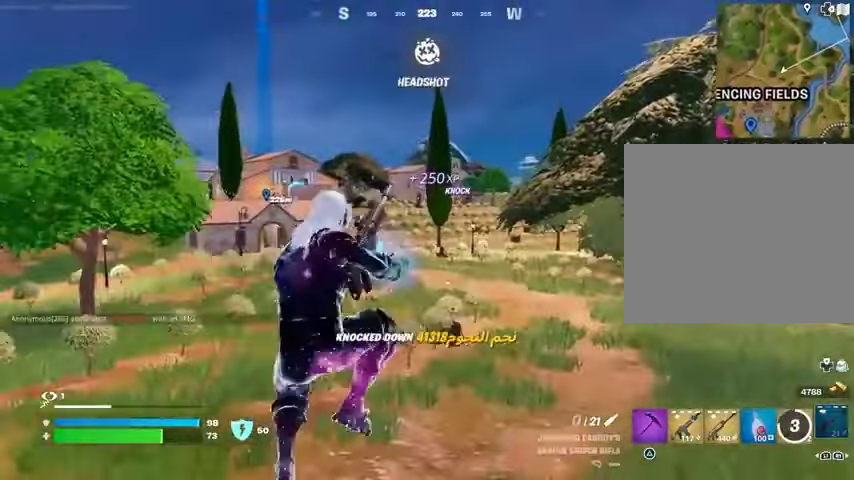
{"buttons": [], "left_stick": "up", "right_stick": "center", "events": [[433, "R3", "down"], [500, "R3", "up"]]}
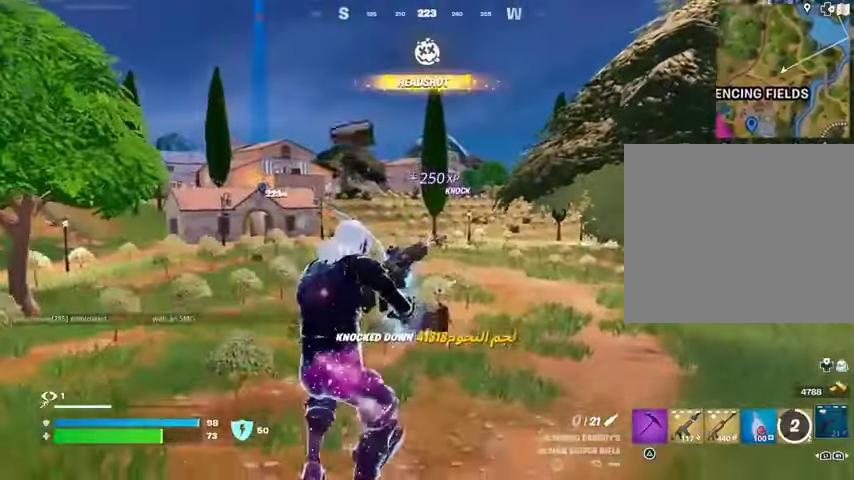
{"buttons": [], "left_stick": "up-right", "right_stick": "center", "events": [[33, "right_stick", "left"], [133, "left_stick", "up-right"], [233, "right_stick", "center"], [333, "CROSS", "down"], [433, "CROSS", "up"]]}